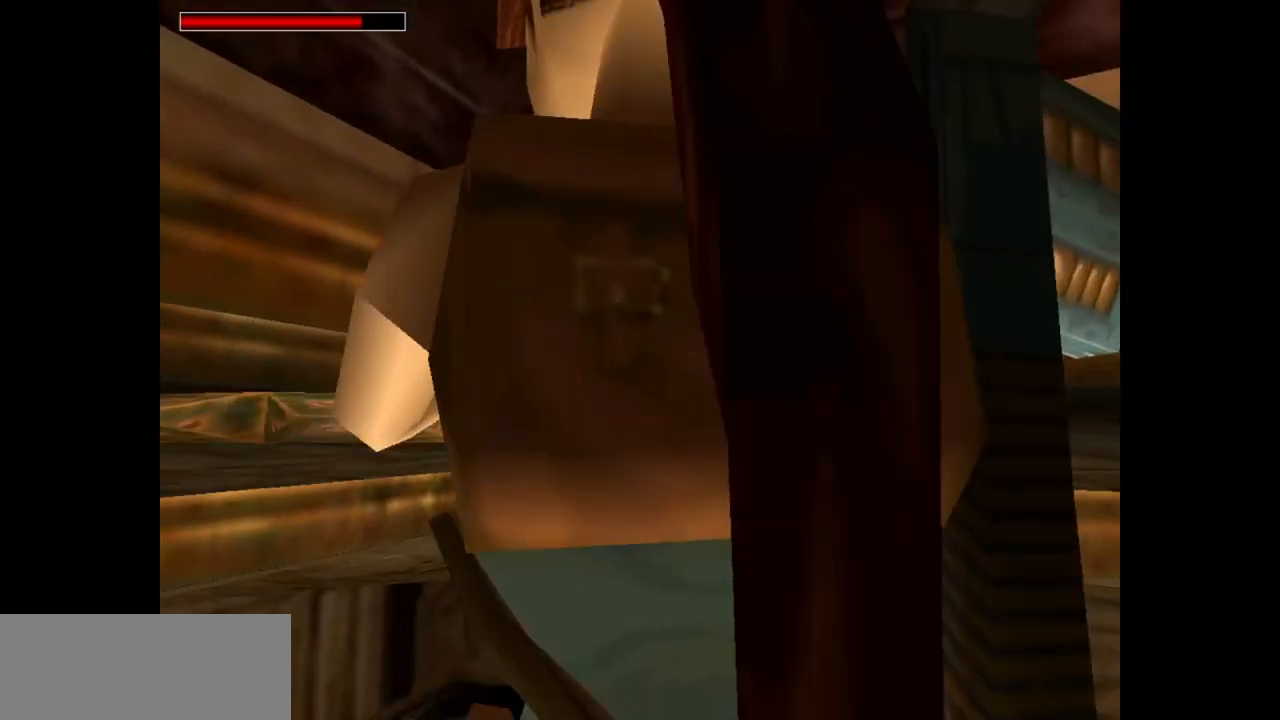
Gameplay with keyboard; each line is a JSON object with the keys held at the frame after it. "events" lists presses ("down") and releases ("up") of "action", "dash", "down", "duck", "flare", "guns", "inv", "jump", "left", "lmed", "look", "lstep", "pause", "right", "roll", "roll2", "rstep", "up" and "walk" between this image and that frame as [ms after this image, input, new state], when the widget could be followed in between. No other keys are recorded. Mouse input is not recorded. Key names are as the overlay labels them; some are game actions (e.g. jump) rather than physical keys.
{"keys": ["action", "jump", "roll2"], "events": [[233, "roll2", "down"]]}
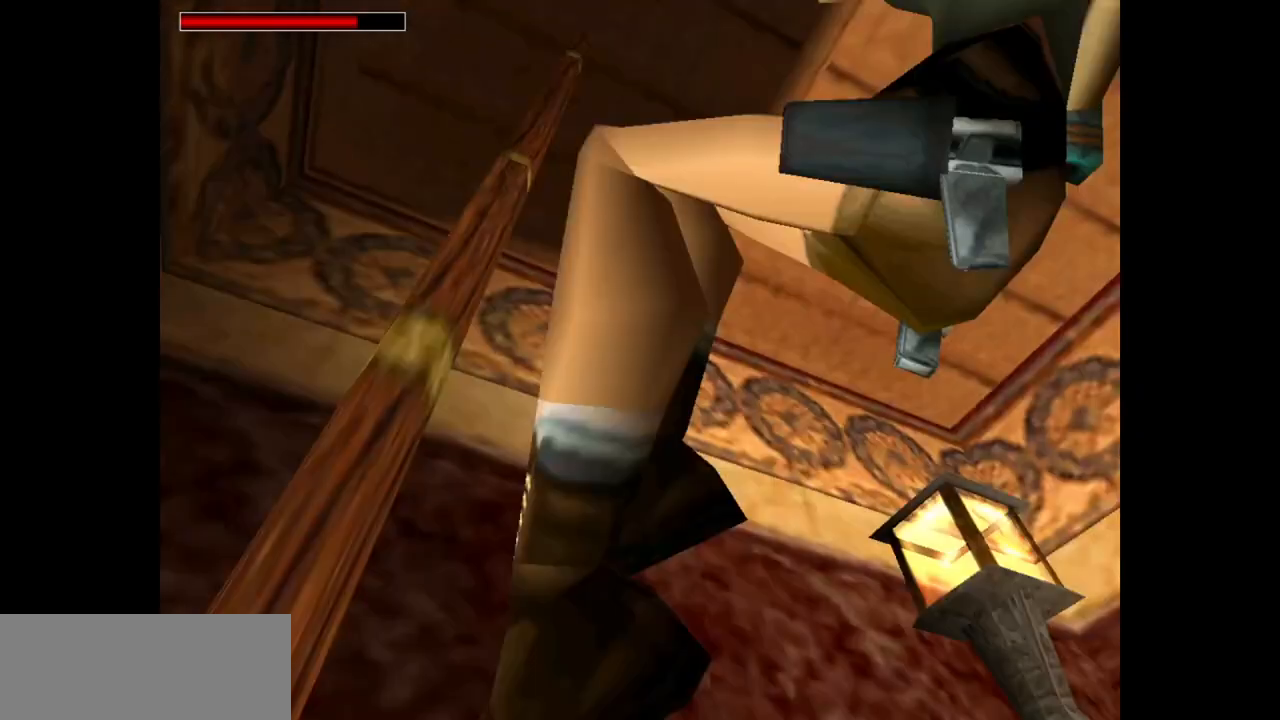
{"keys": ["guns"], "events": [[100, "jump", "up"], [200, "guns", "down"], [200, "roll2", "up"], [233, "action", "up"]]}
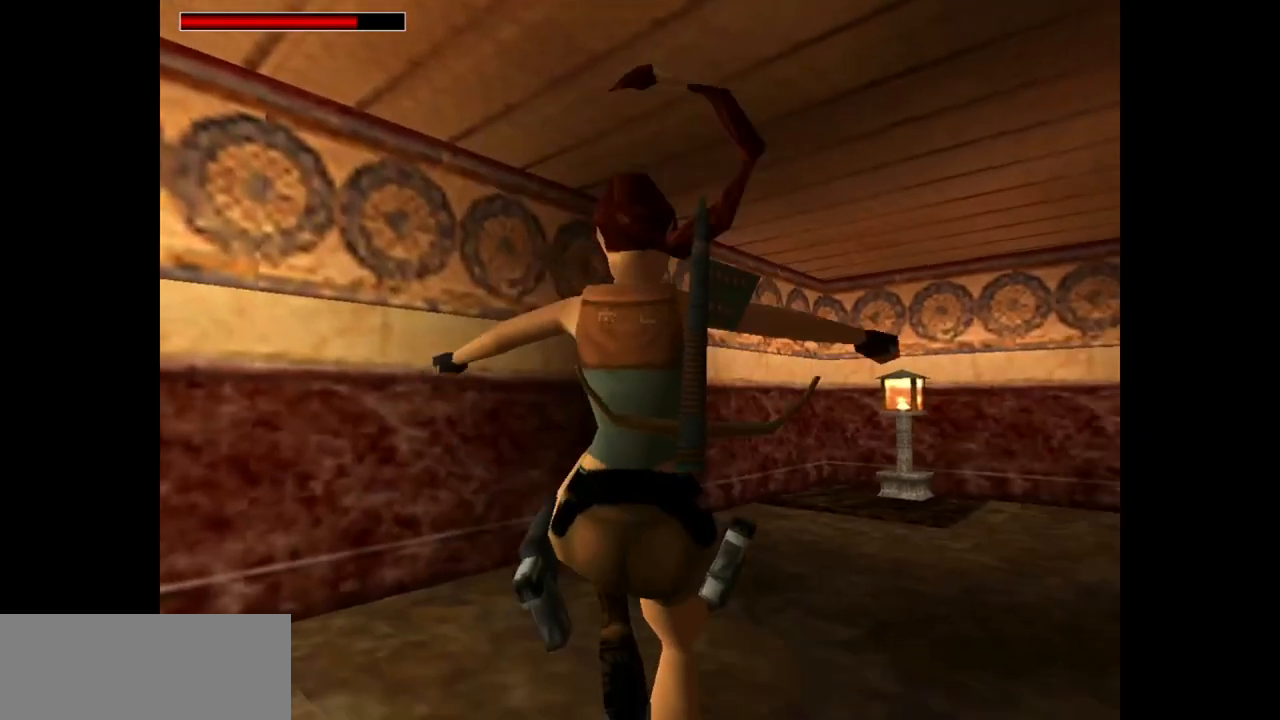
{"keys": ["guns"], "events": [[117, "guns", "up"], [450, "guns", "down"]]}
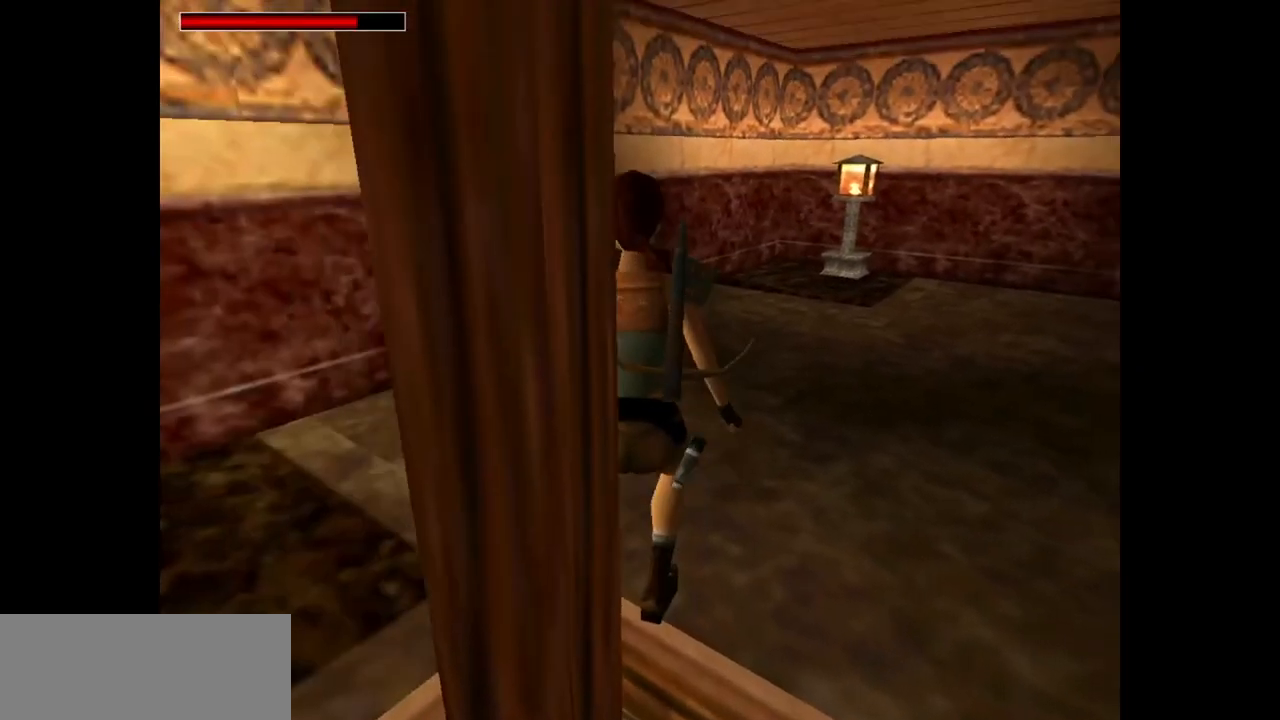
{"keys": ["right", "up"], "events": [[433, "right", "down"], [433, "up", "down"], [467, "guns", "up"]]}
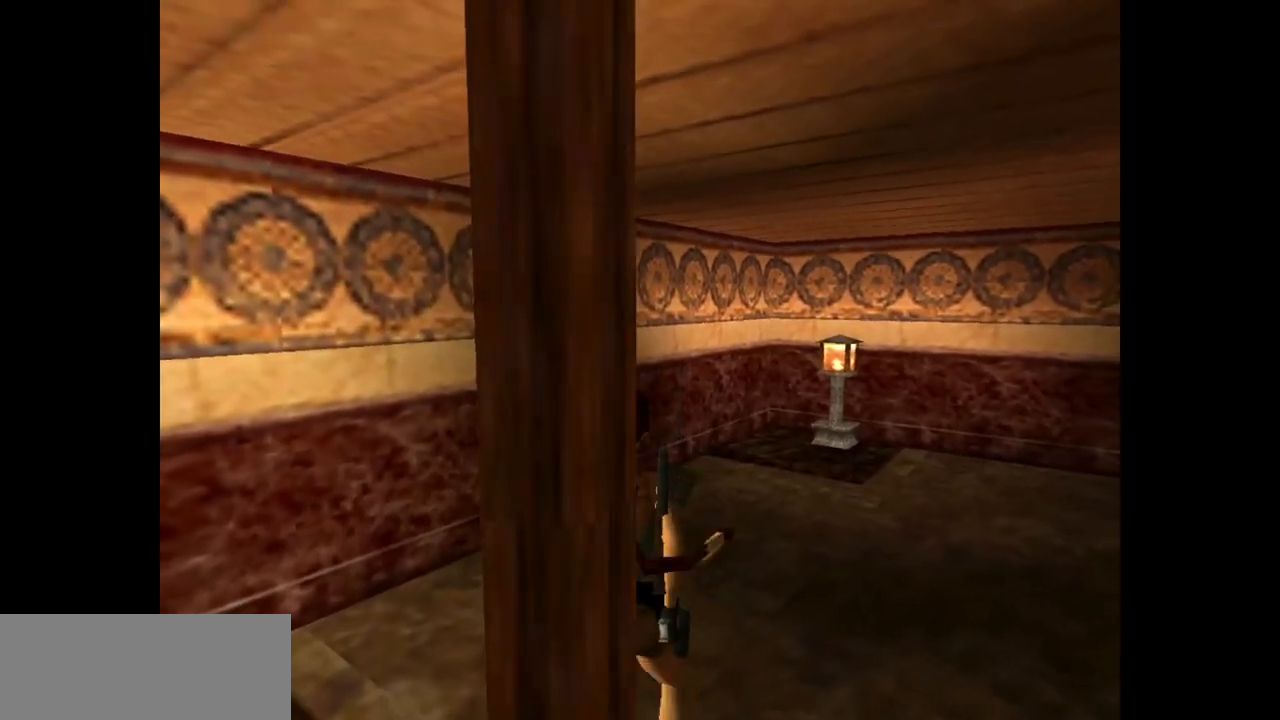
{"keys": ["right", "up"], "events": []}
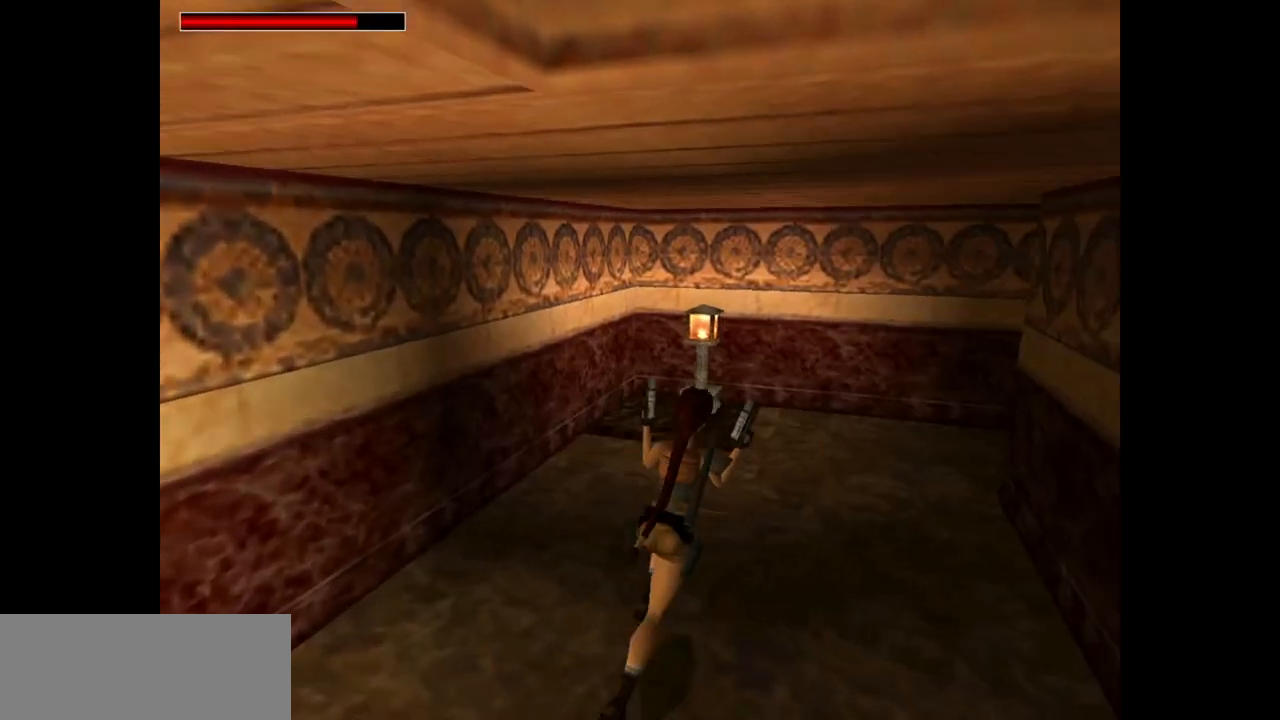
{"keys": ["dash", "right", "up"], "events": [[100, "dash", "down"], [100, "right", "up"], [317, "right", "down"]]}
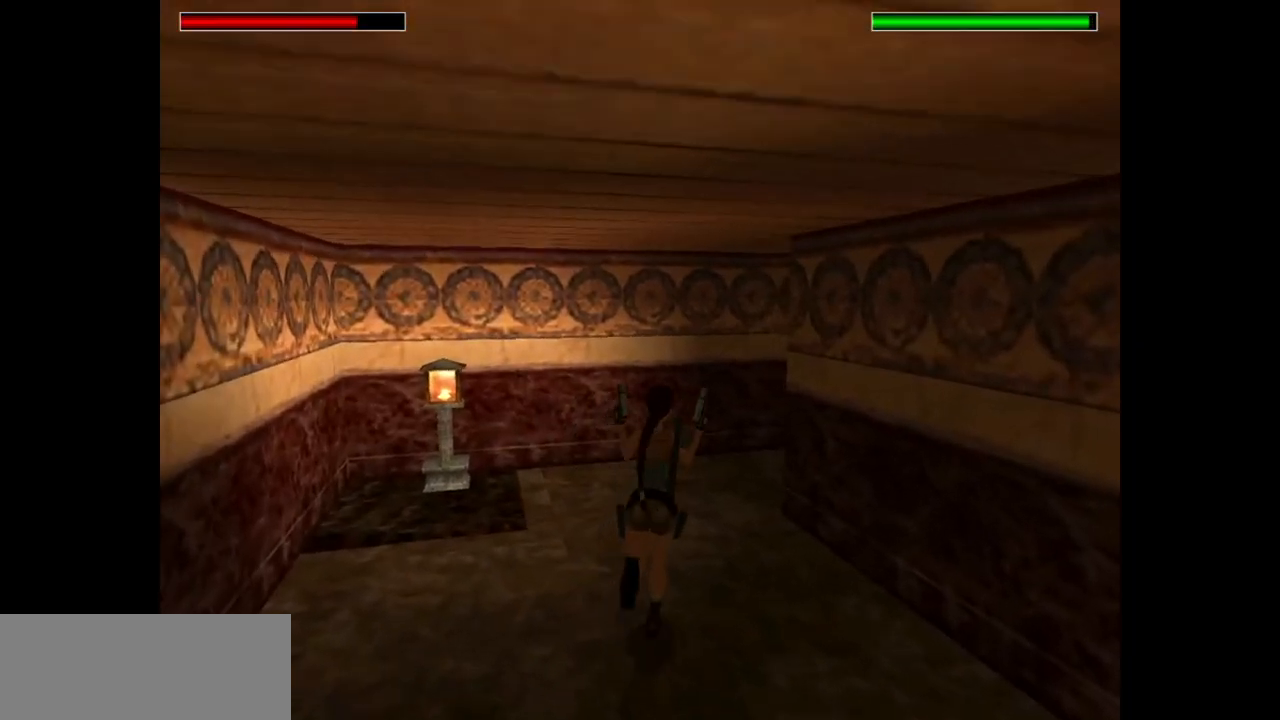
{"keys": ["dash", "guns", "right", "up"], "events": [[417, "guns", "down"]]}
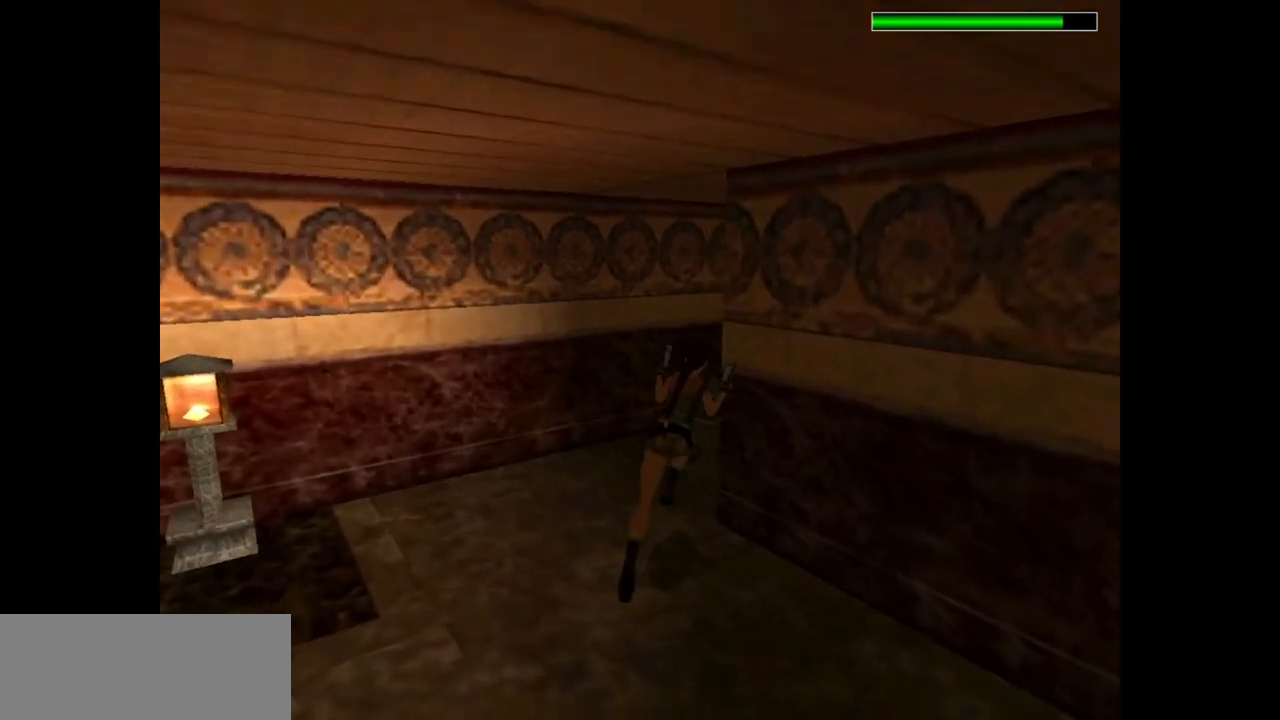
{"keys": ["dash", "right", "up"], "events": [[83, "guns", "up"]]}
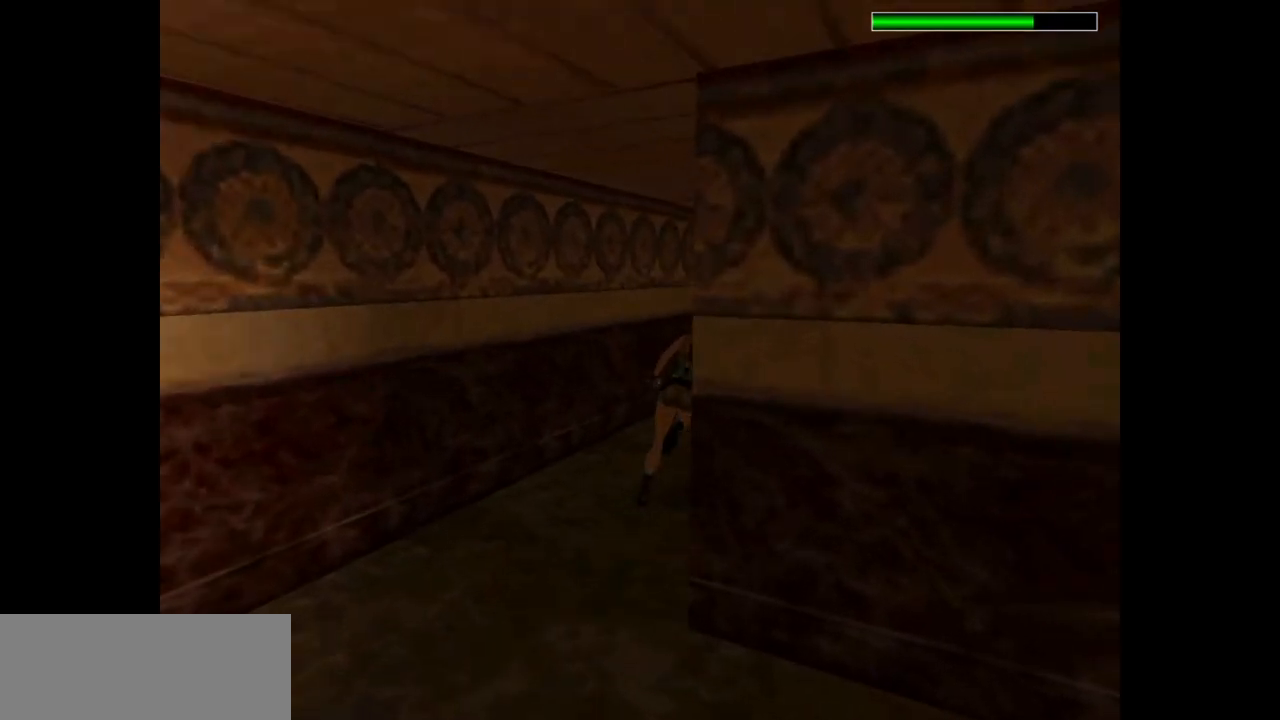
{"keys": ["dash", "up"], "events": [[167, "right", "up"]]}
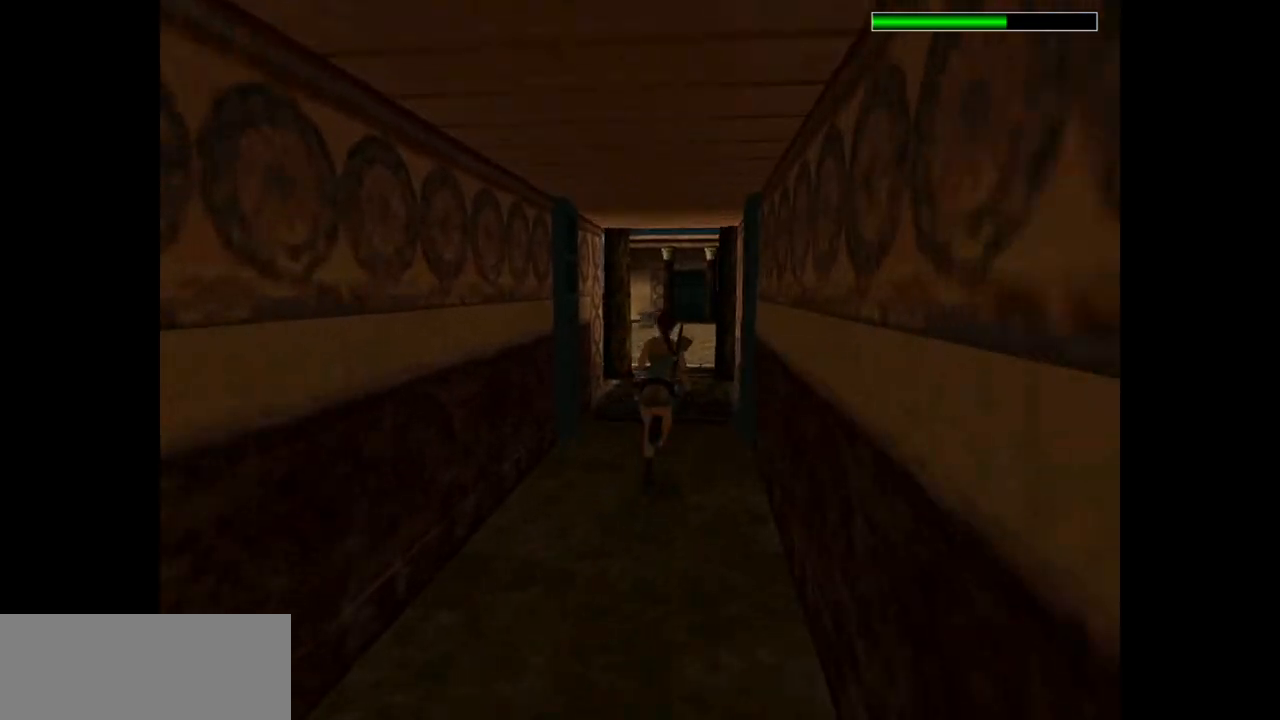
{"keys": ["dash", "right", "up"], "events": [[483, "right", "down"]]}
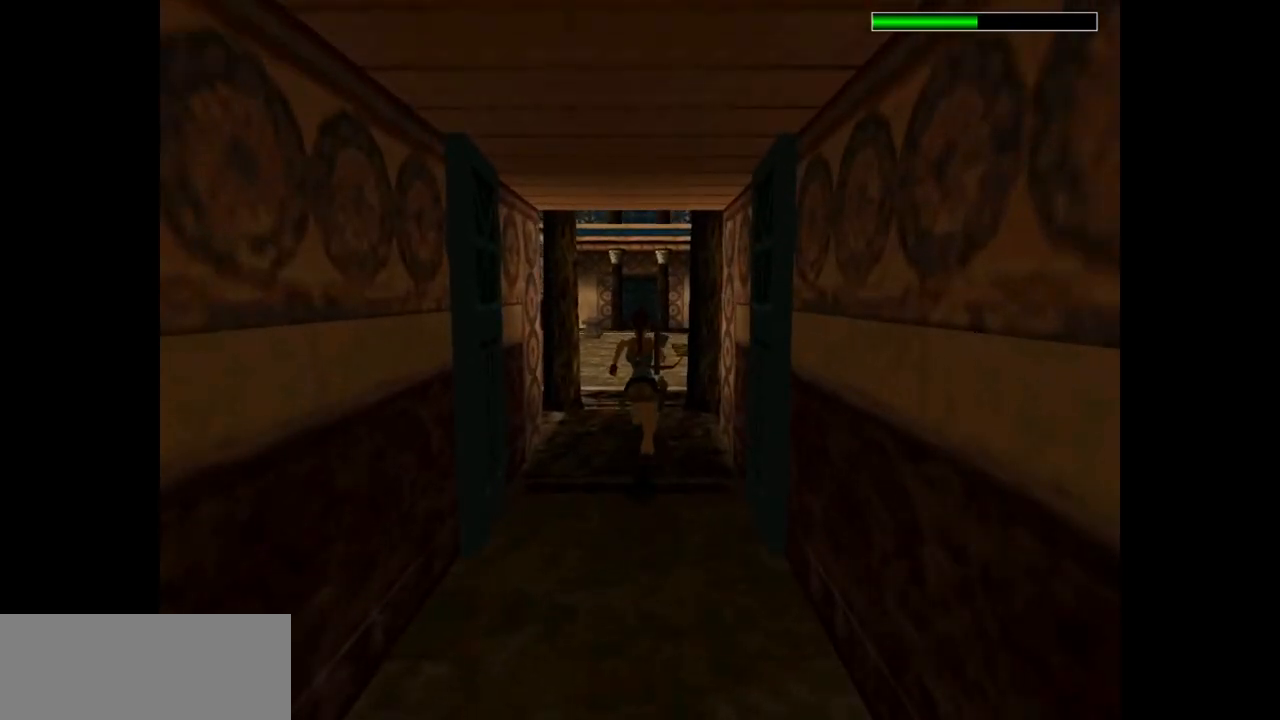
{"keys": ["dash", "right", "up"], "events": [[50, "right", "up"], [283, "right", "down"]]}
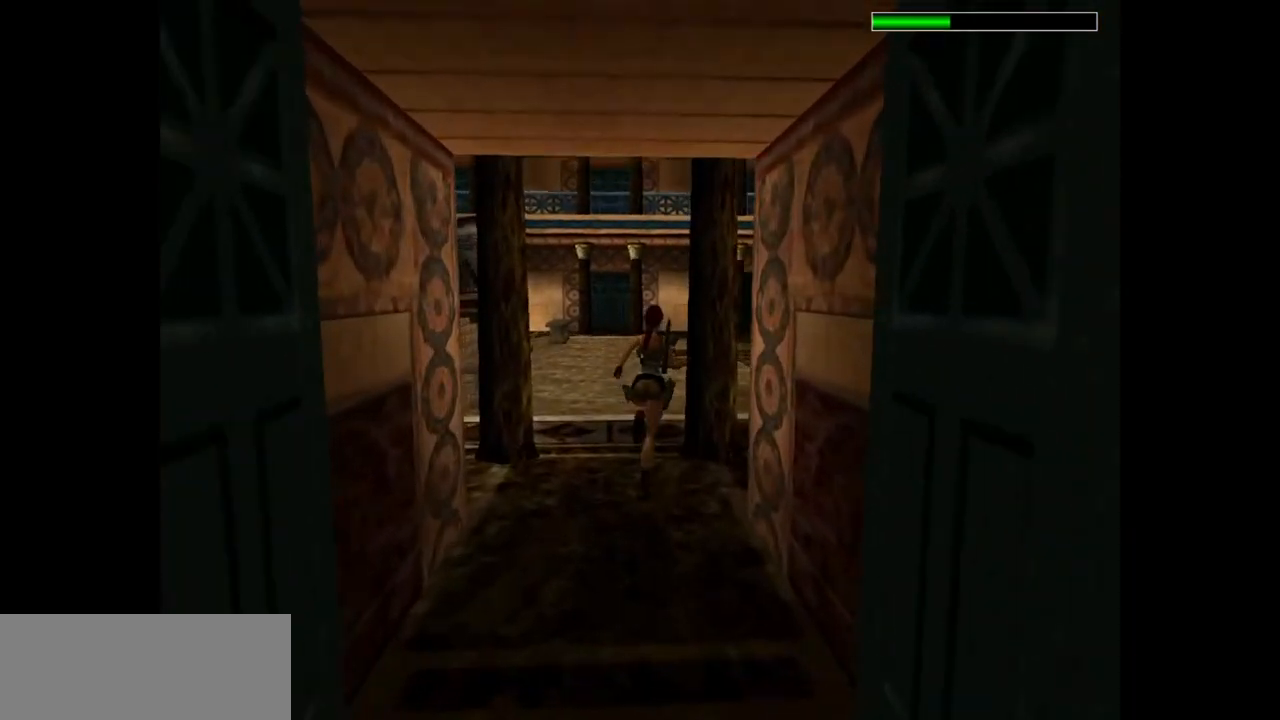
{"keys": ["up"], "events": [[33, "right", "up"], [133, "right", "down"], [367, "right", "up"], [400, "dash", "up"]]}
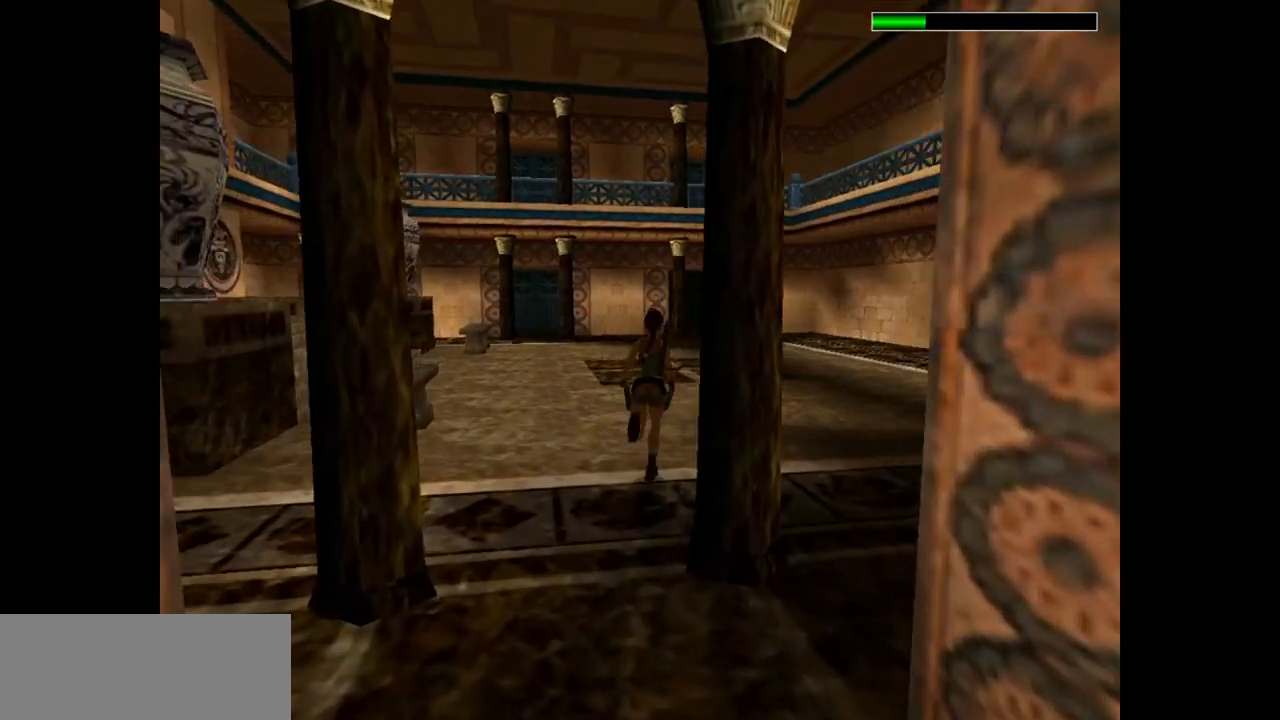
{"keys": ["look", "up"], "events": [[33, "right", "down"], [67, "look", "down"], [450, "right", "up"]]}
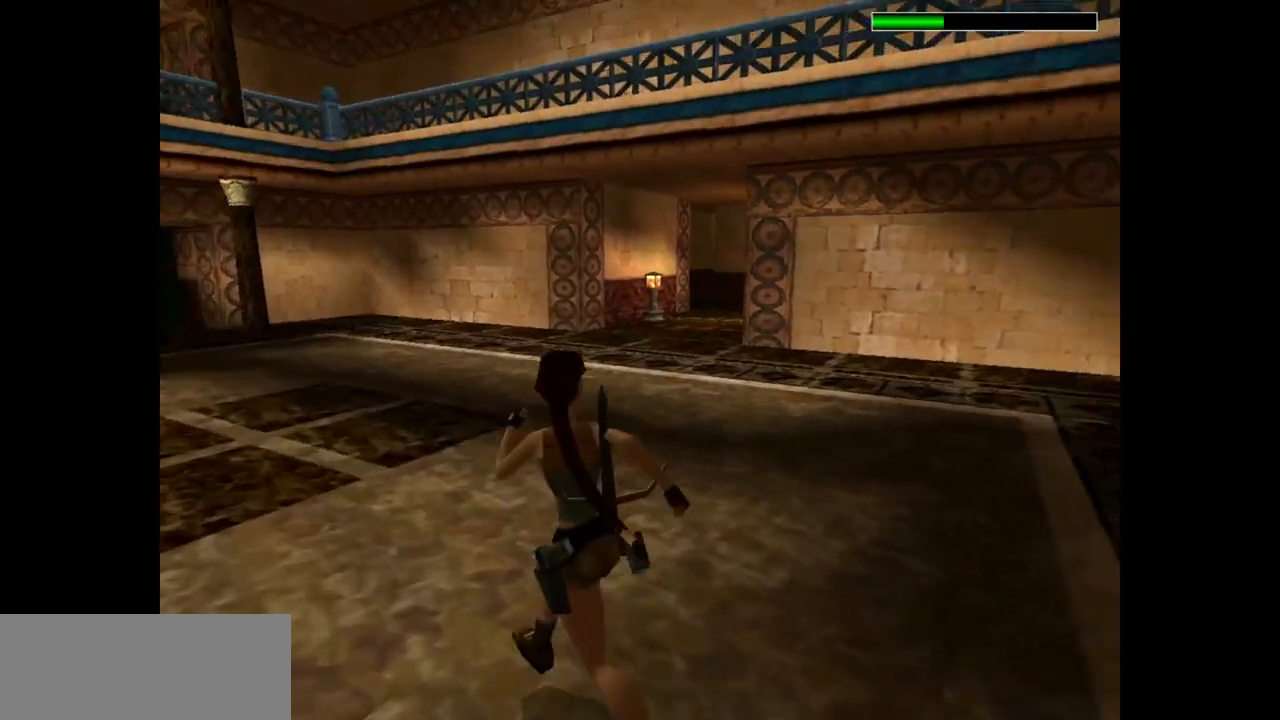
{"keys": ["look", "up"], "events": []}
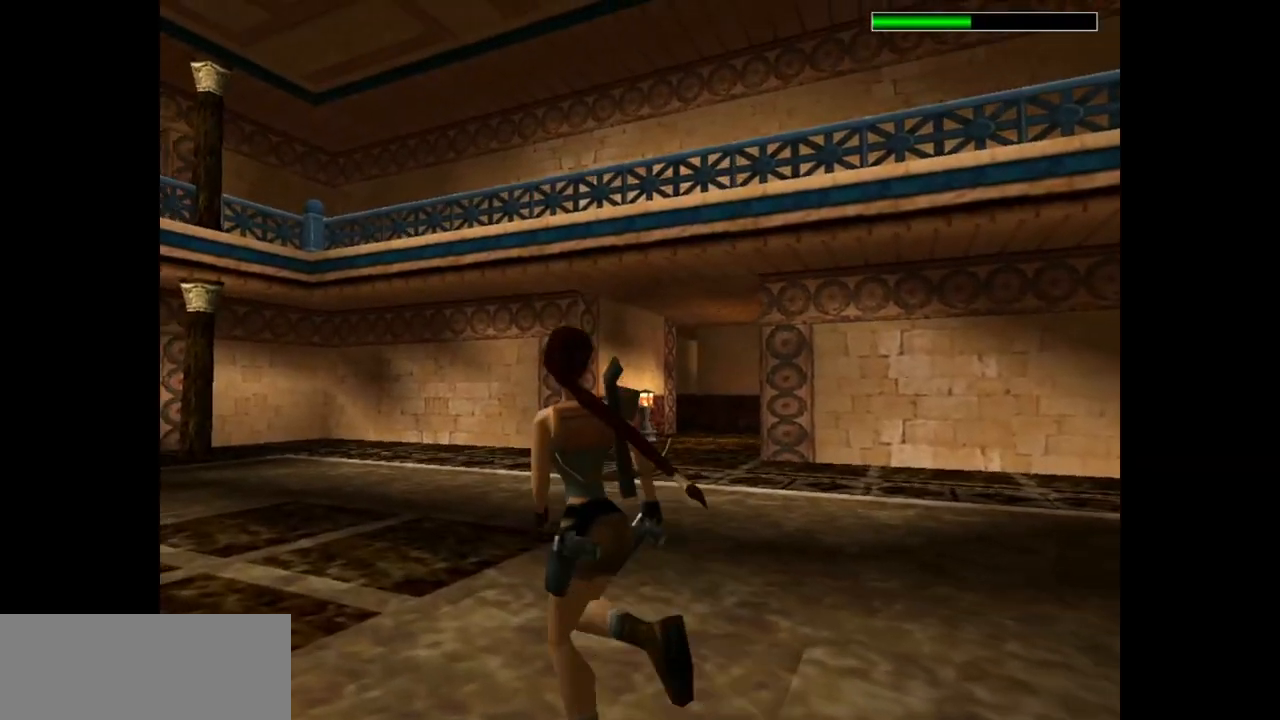
{"keys": ["left", "up"], "events": [[300, "left", "down"], [367, "look", "up"]]}
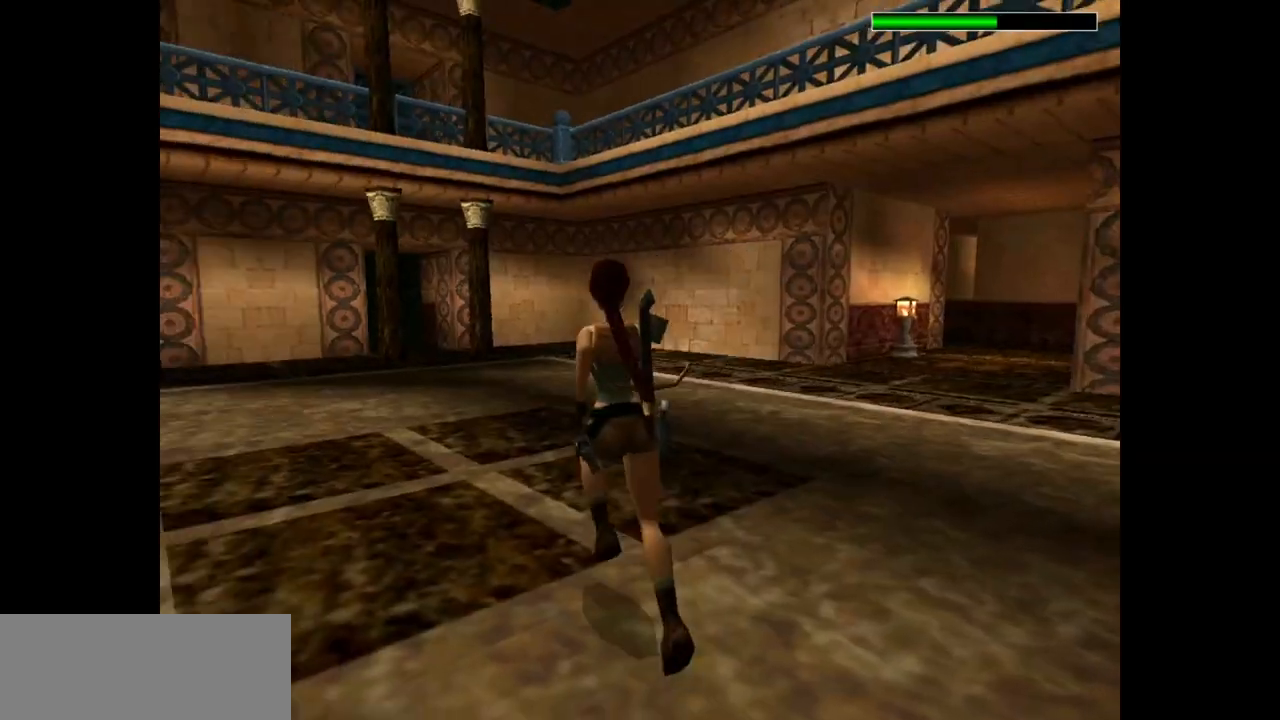
{"keys": ["up"], "events": [[483, "left", "up"]]}
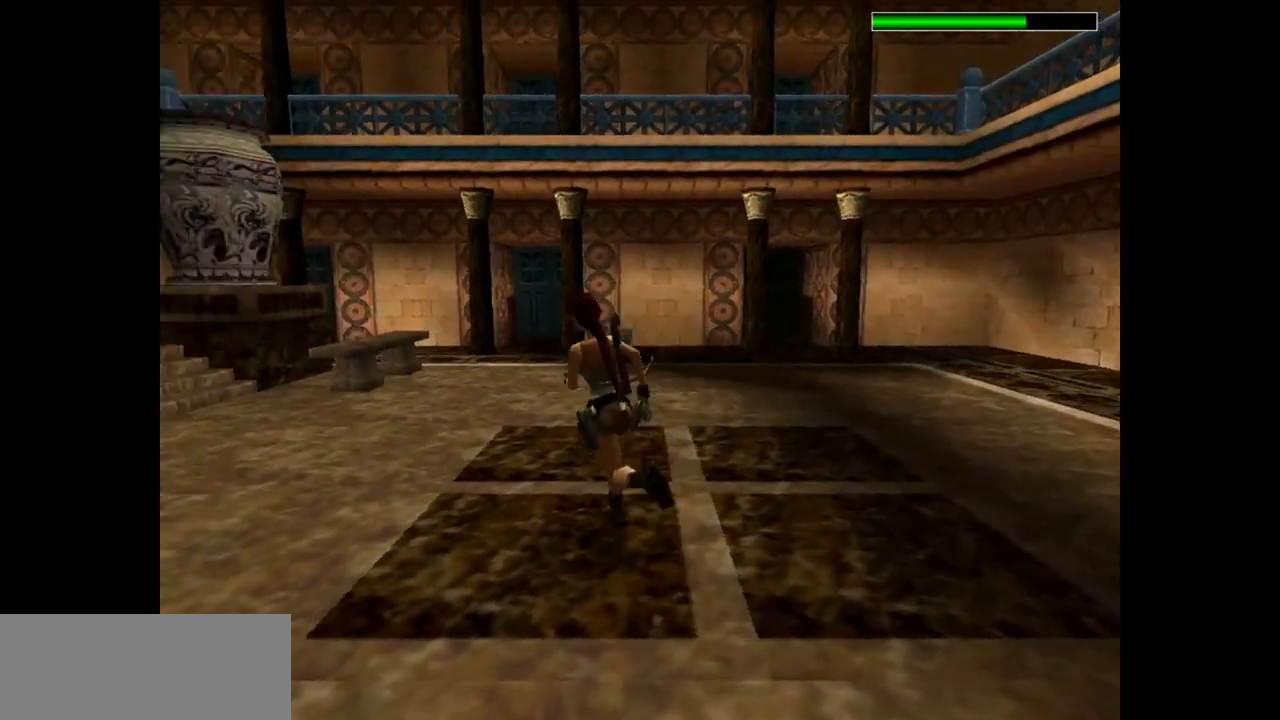
{"keys": ["dash", "right", "up"], "events": [[50, "dash", "down"], [417, "right", "down"]]}
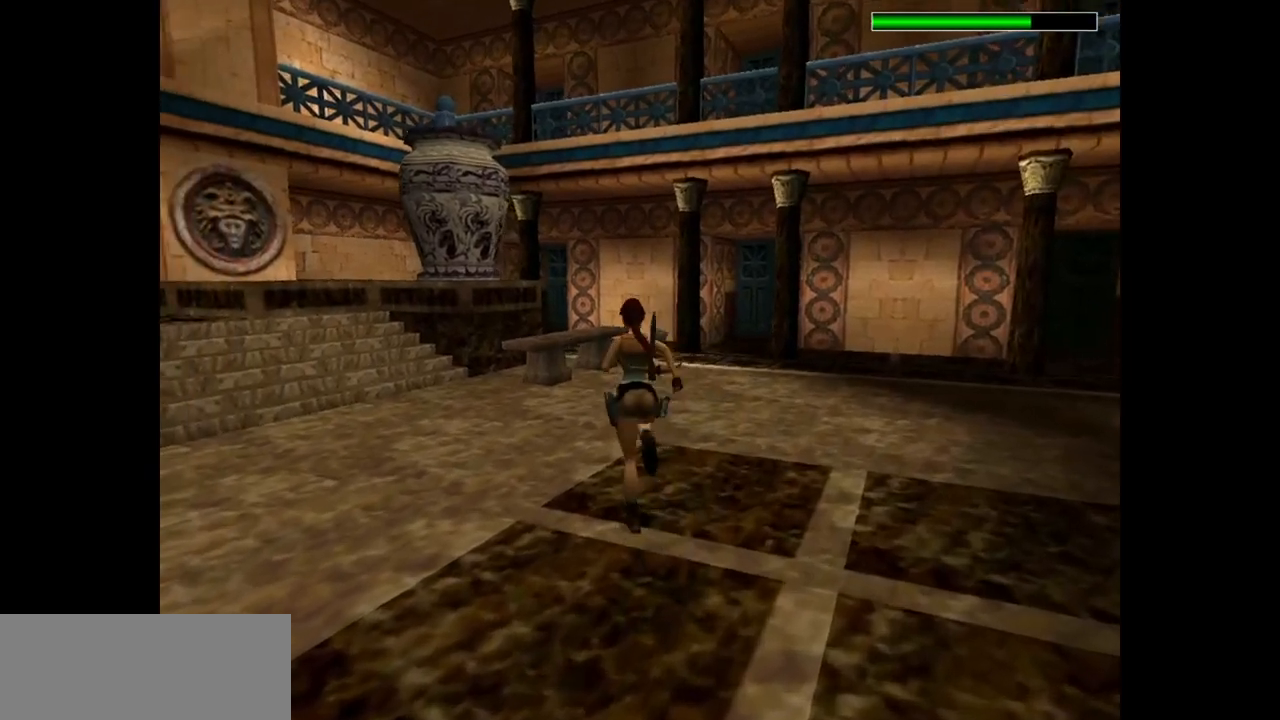
{"keys": ["dash", "up"], "events": [[167, "dash", "up"], [200, "right", "up"], [333, "dash", "down"], [333, "right", "down"], [500, "right", "up"]]}
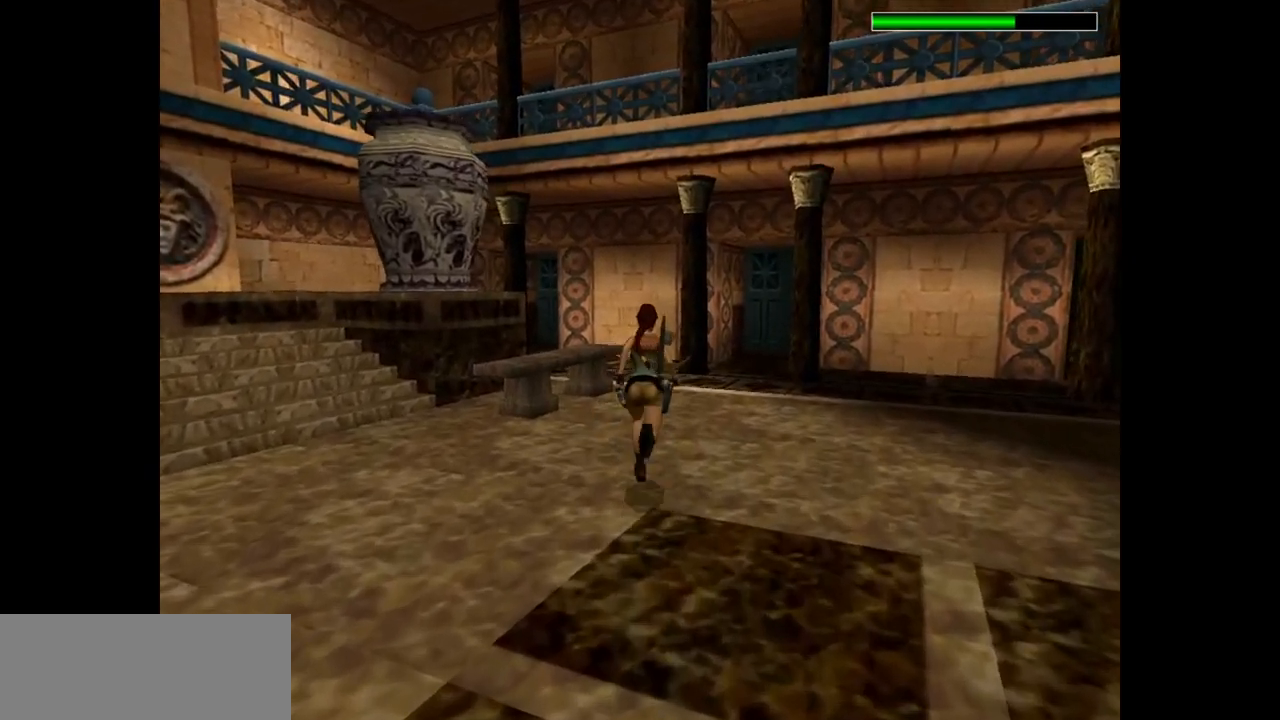
{"keys": ["dash", "left", "up"], "events": [[400, "left", "down"]]}
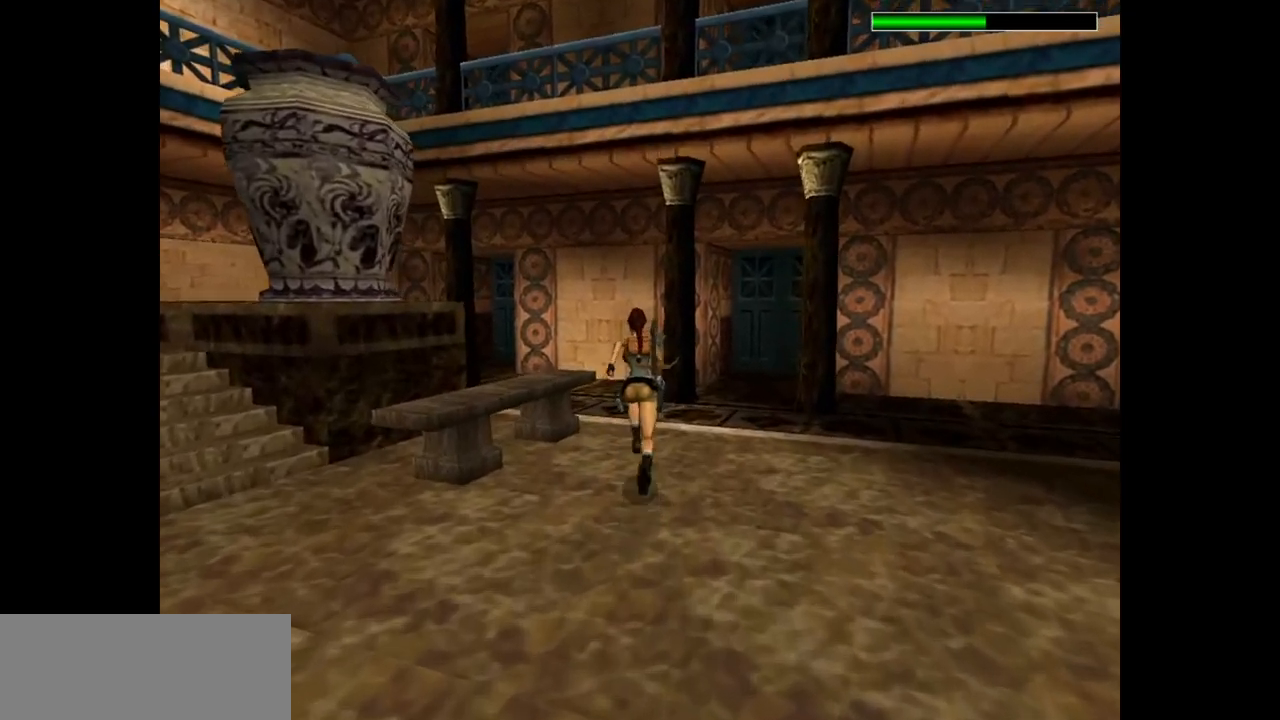
{"keys": ["dash", "left", "up"], "events": []}
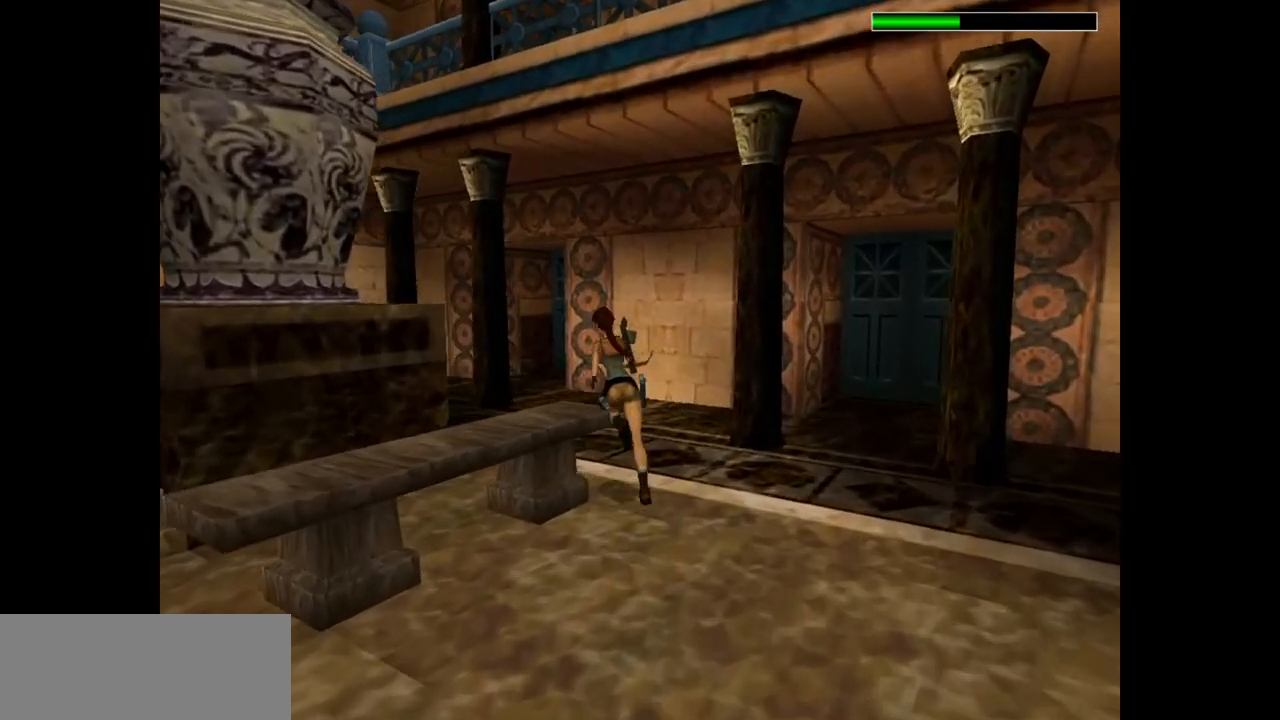
{"keys": ["dash", "up"], "events": [[83, "left", "up"], [183, "right", "down"], [500, "right", "up"]]}
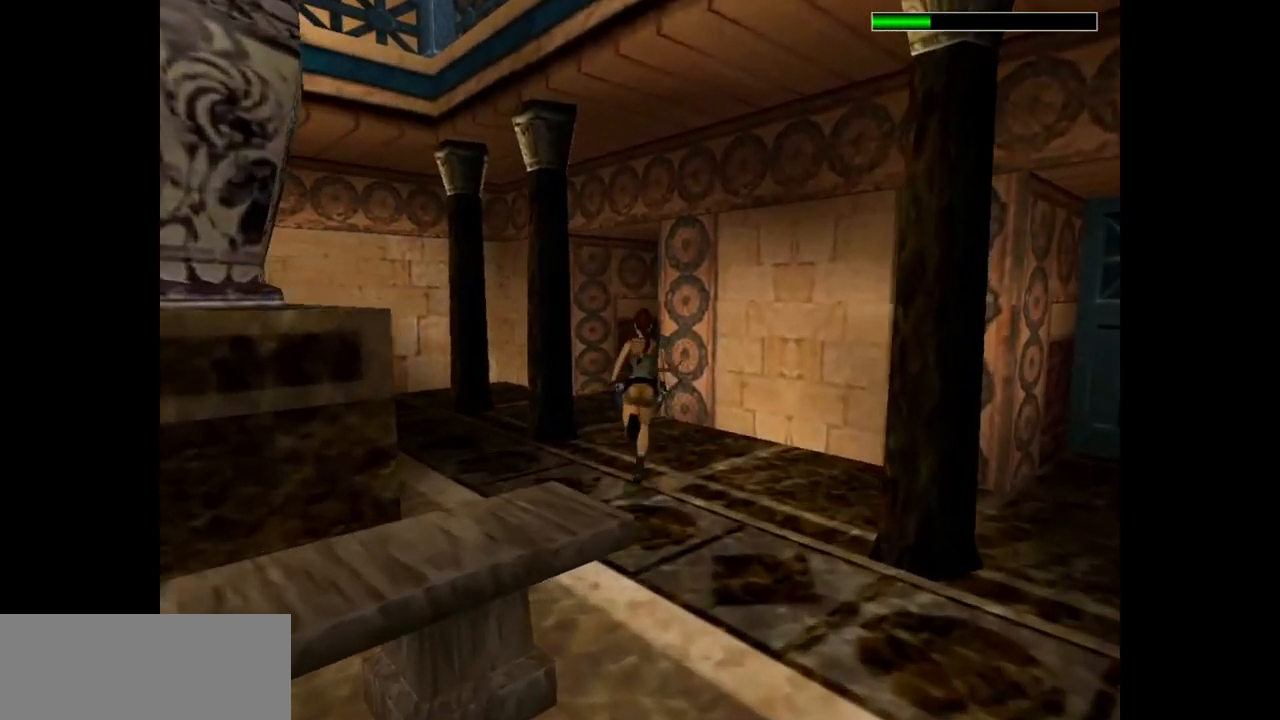
{"keys": ["right", "up"], "events": [[167, "dash", "up"], [467, "right", "down"]]}
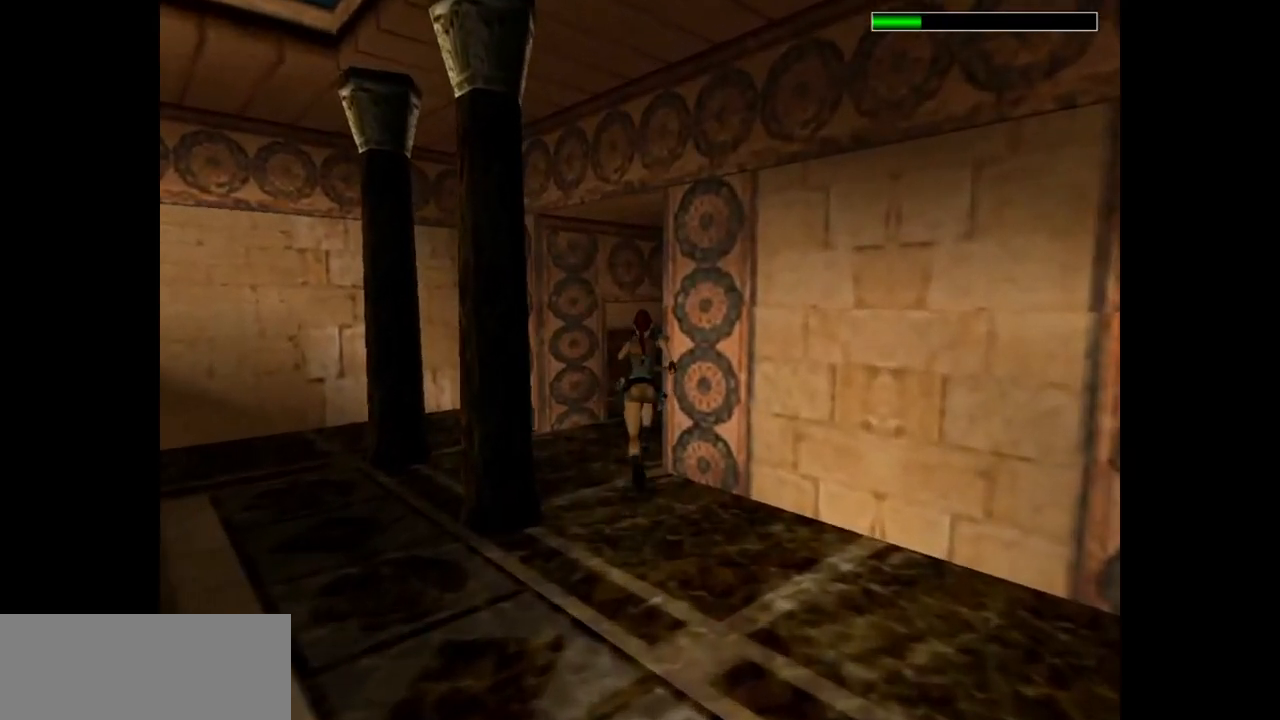
{"keys": ["right", "up"], "events": []}
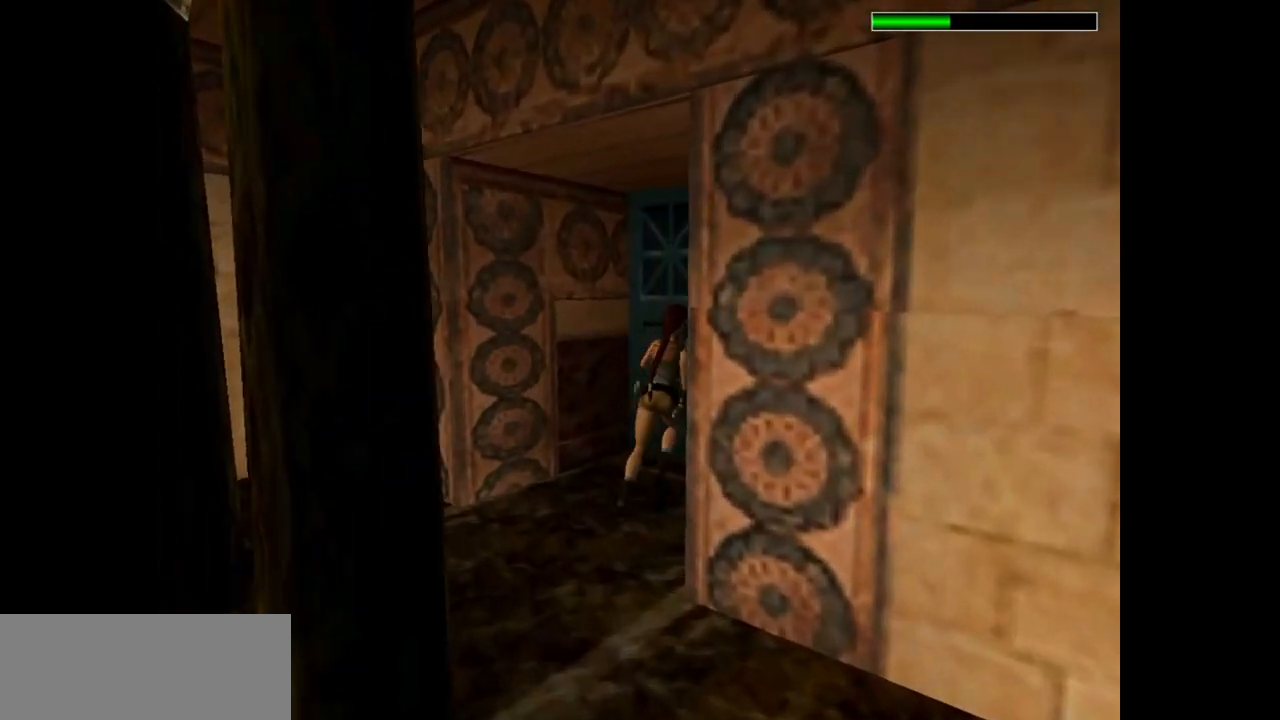
{"keys": ["action"], "events": [[83, "right", "up"], [150, "up", "up"], [250, "action", "down"]]}
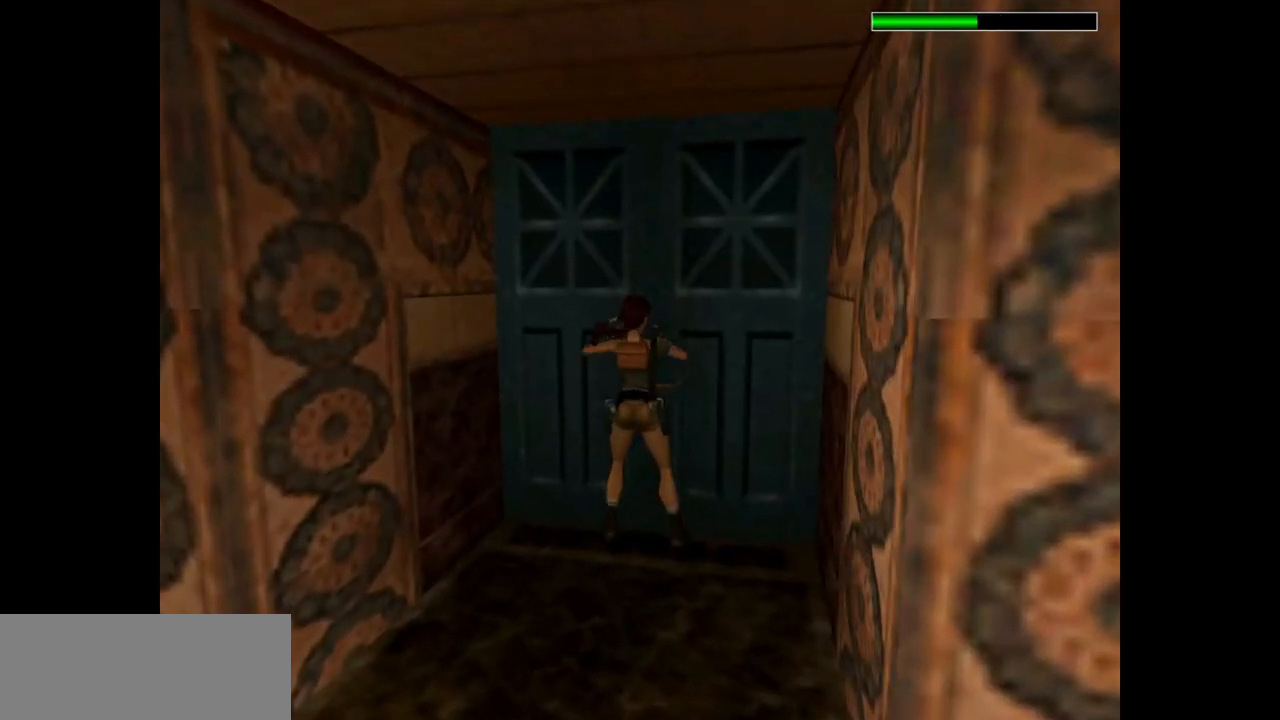
{"keys": ["action"], "events": []}
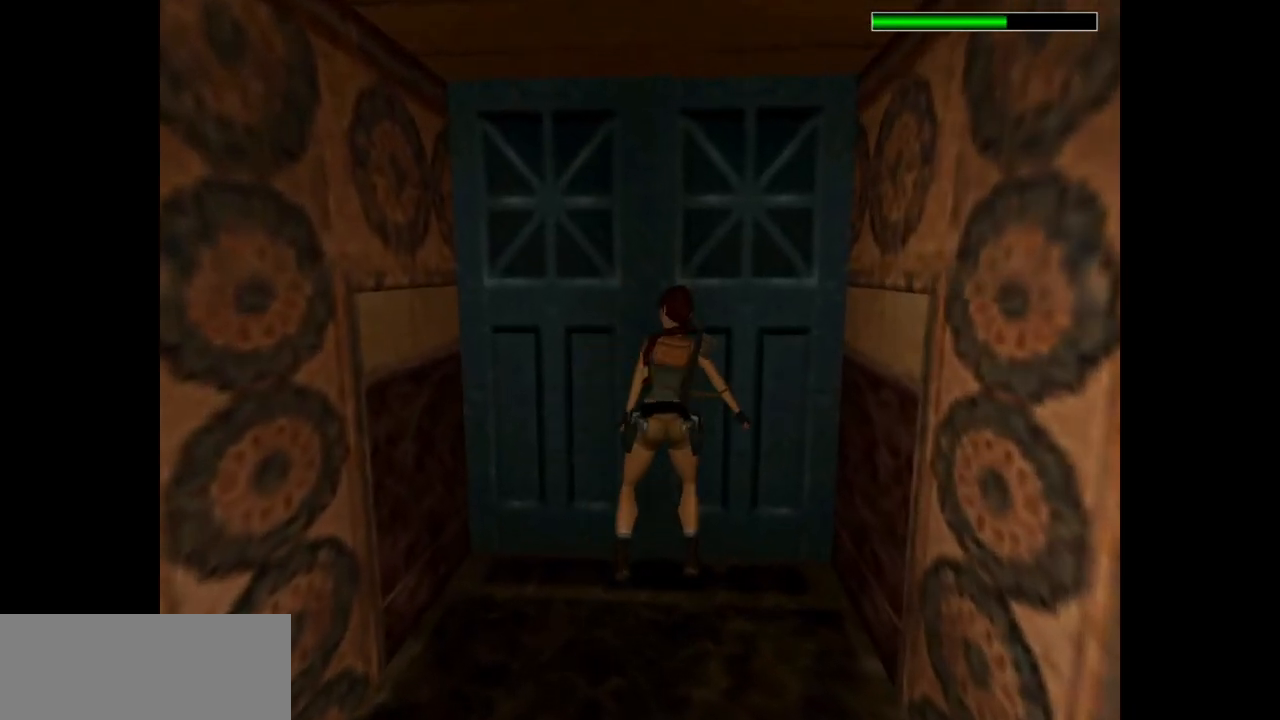
{"keys": ["action"], "events": []}
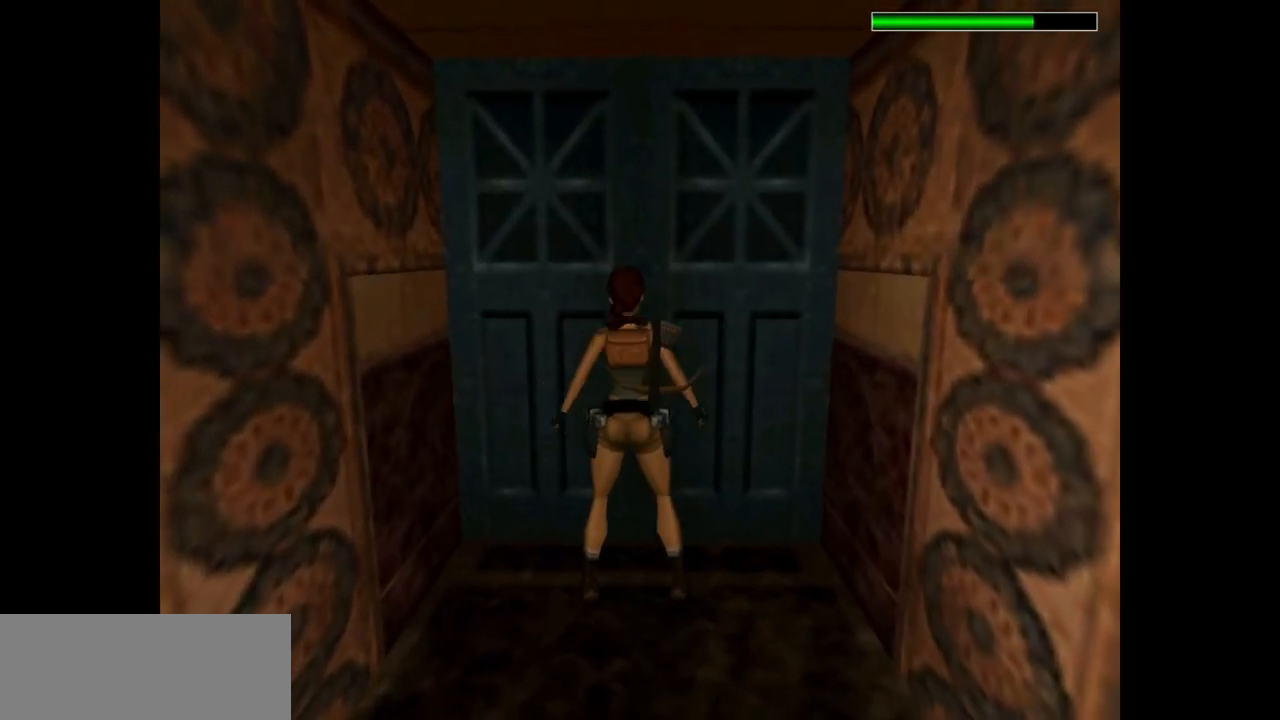
{"keys": [], "events": [[250, "action", "up"]]}
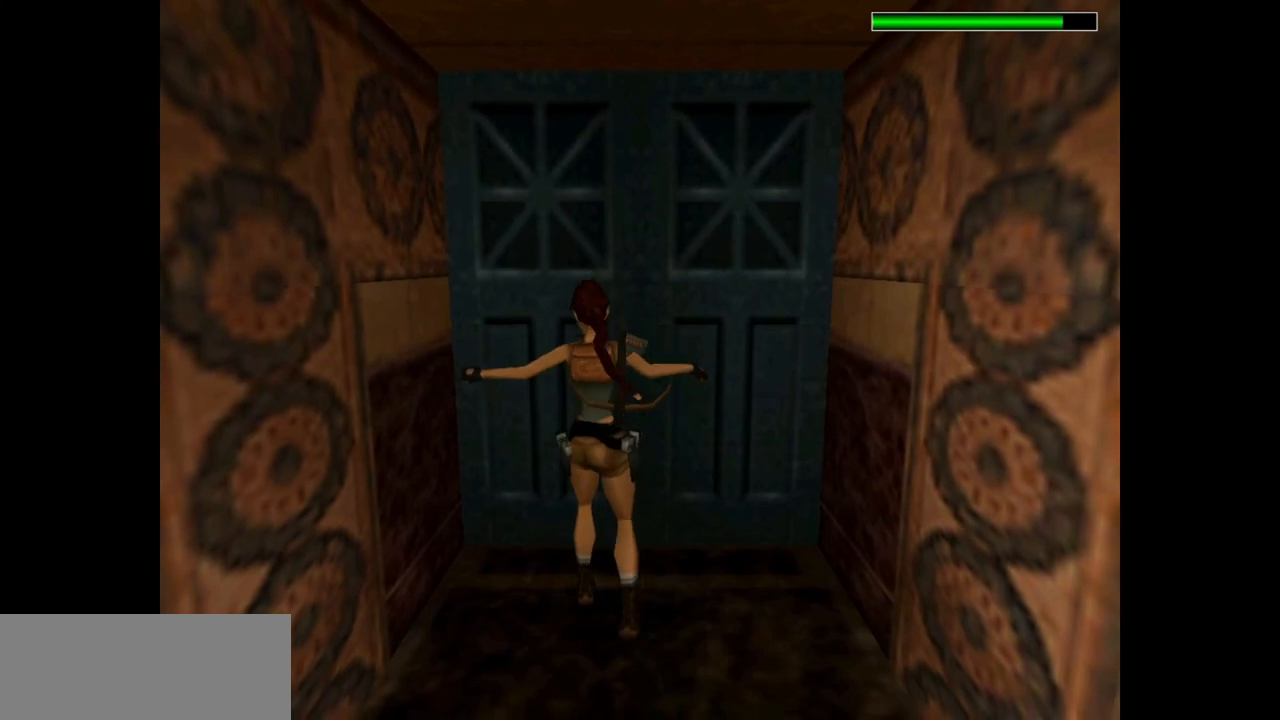
{"keys": [], "events": []}
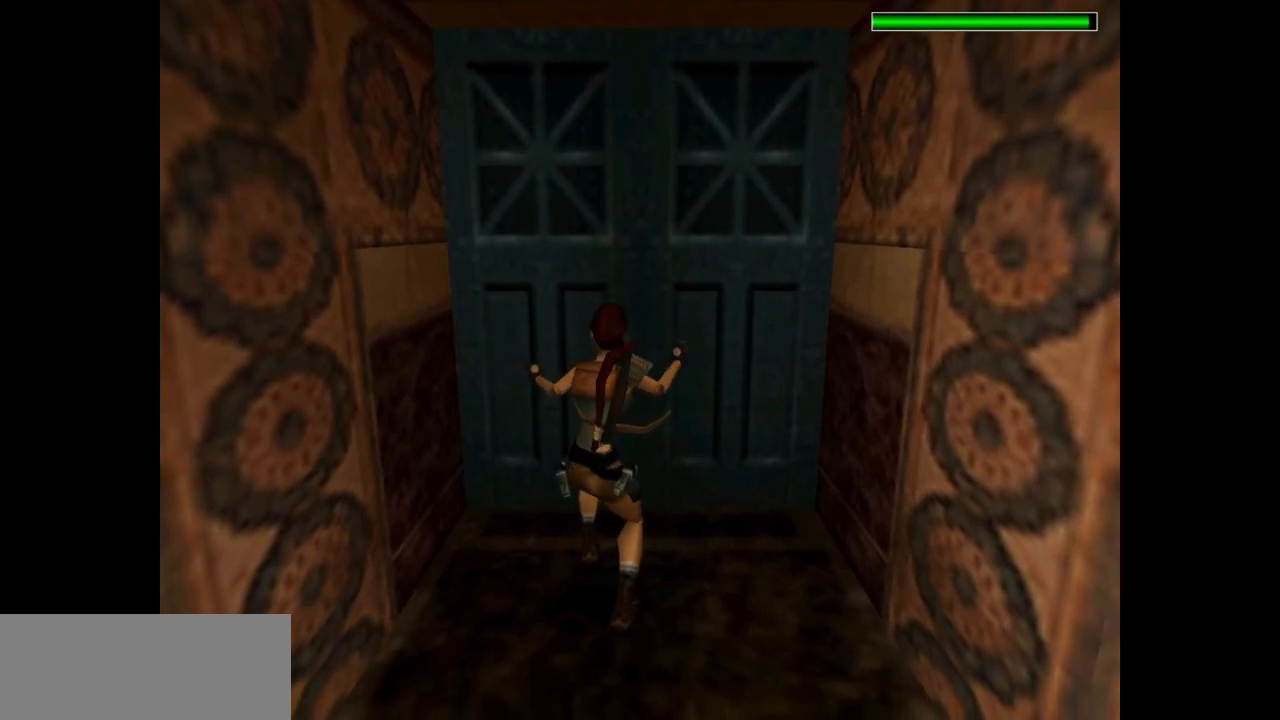
{"keys": [], "events": []}
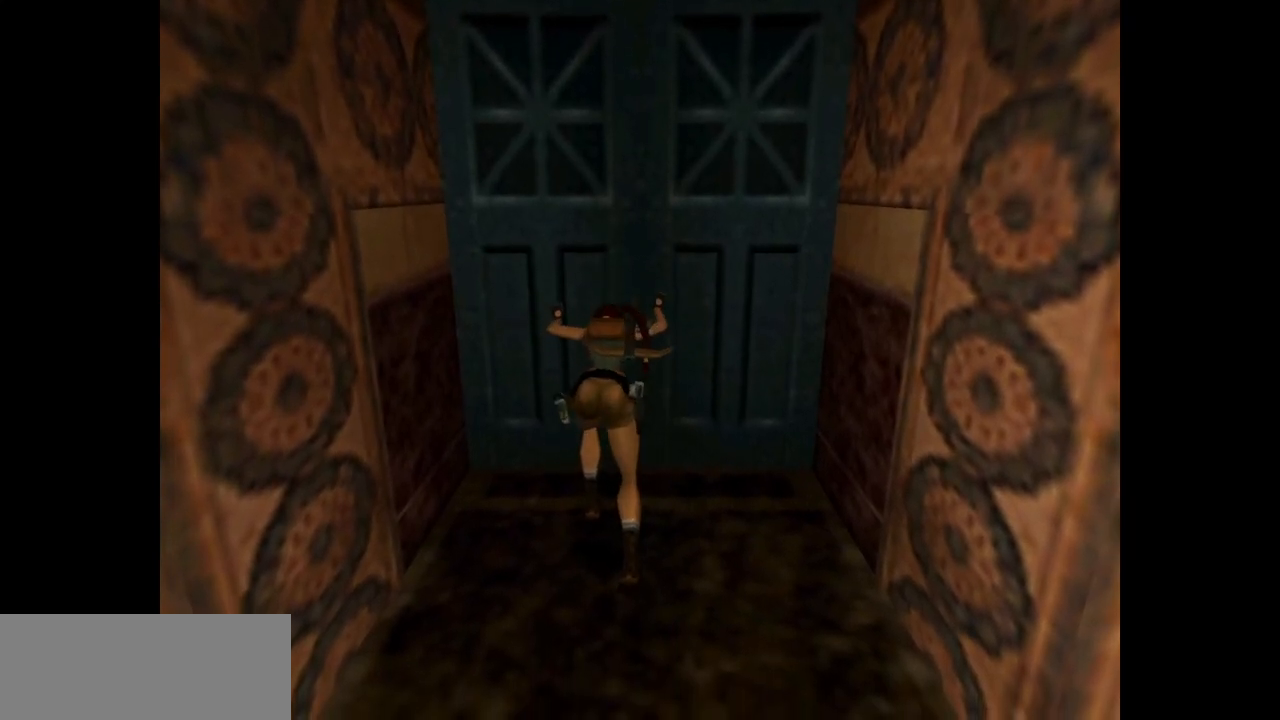
{"keys": [], "events": []}